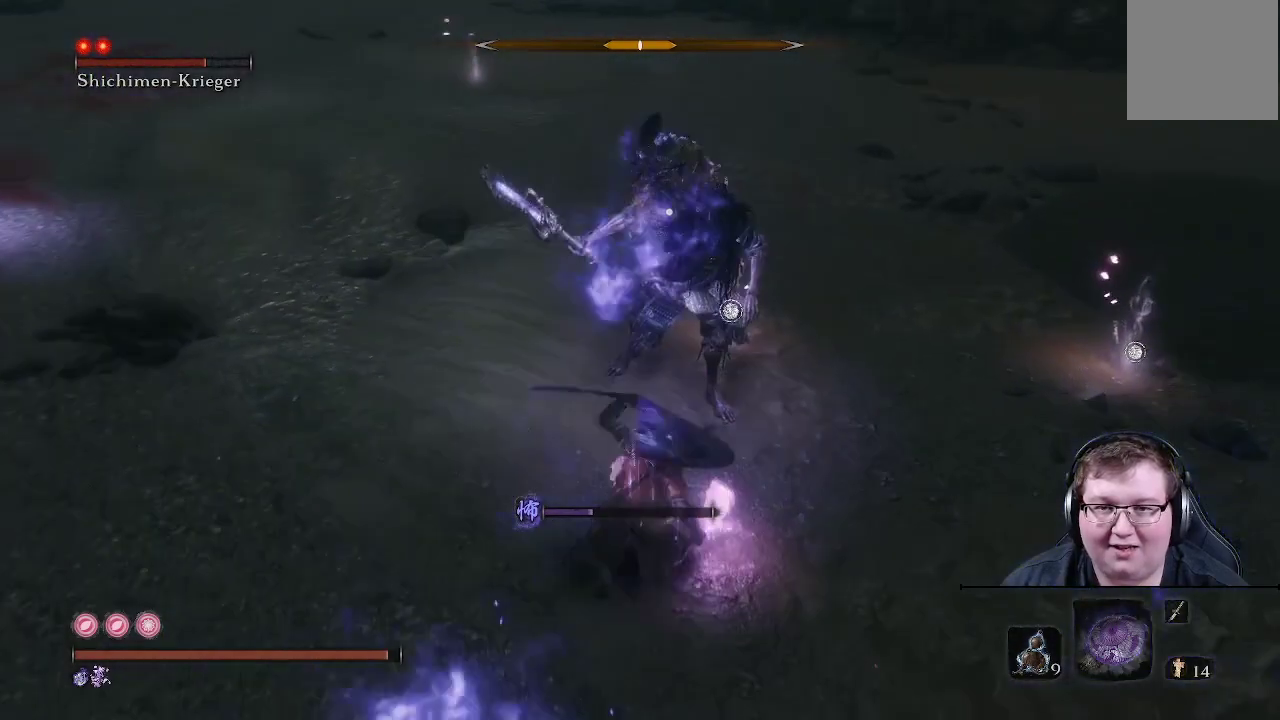
Gameplay with a controller (Xbox layout); each line is a JSON object with the inputs held at the frame after it. "events" lists button and stick changes between this image and that frame as [ms after this image, input, new state], when the widget could be followed in between. Not read: L3 R3.
{"buttons": [], "left_stick": "up", "right_stick": "center", "events": [[50, "R1", "down"], [150, "R1", "up"], [233, "R1", "down"], [300, "R1", "up"], [383, "R1", "down"], [467, "R1", "up"]]}
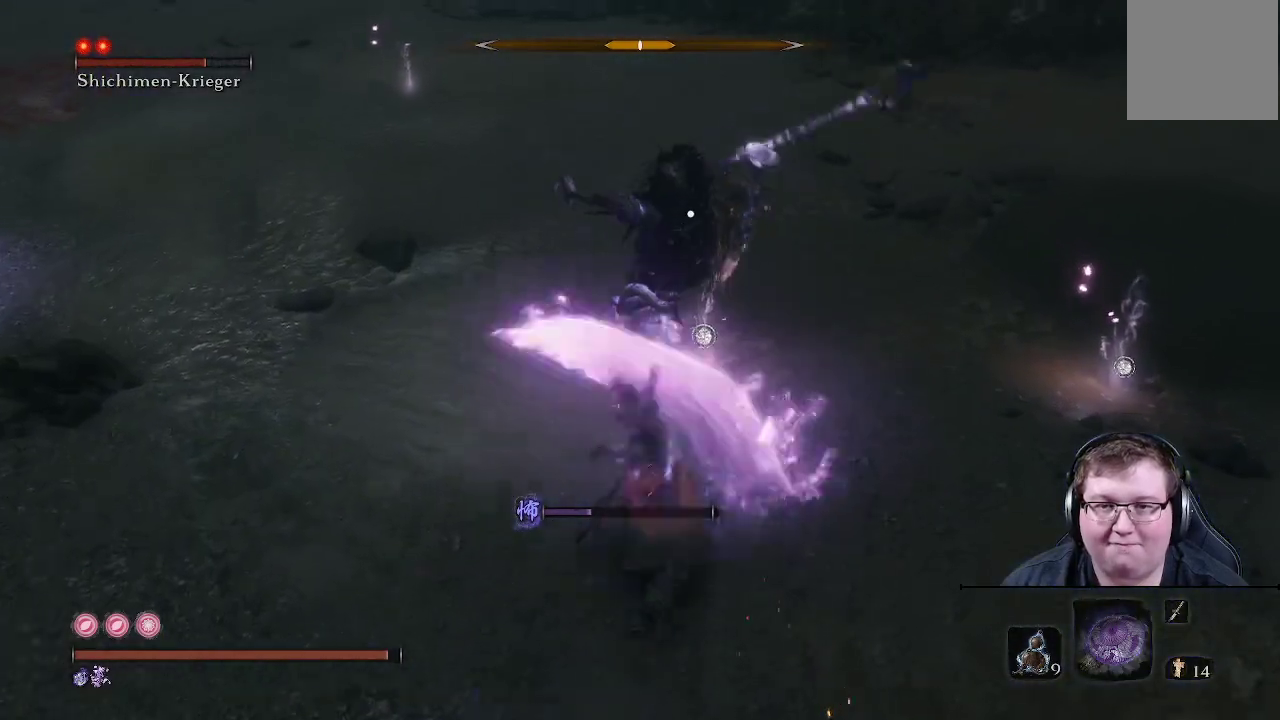
{"buttons": ["L1"], "left_stick": "up", "right_stick": "center", "events": [[50, "R1", "down"], [117, "R1", "up"], [217, "R1", "down"], [267, "R1", "up"], [333, "R1", "down"], [383, "R1", "up"], [400, "L1", "down"]]}
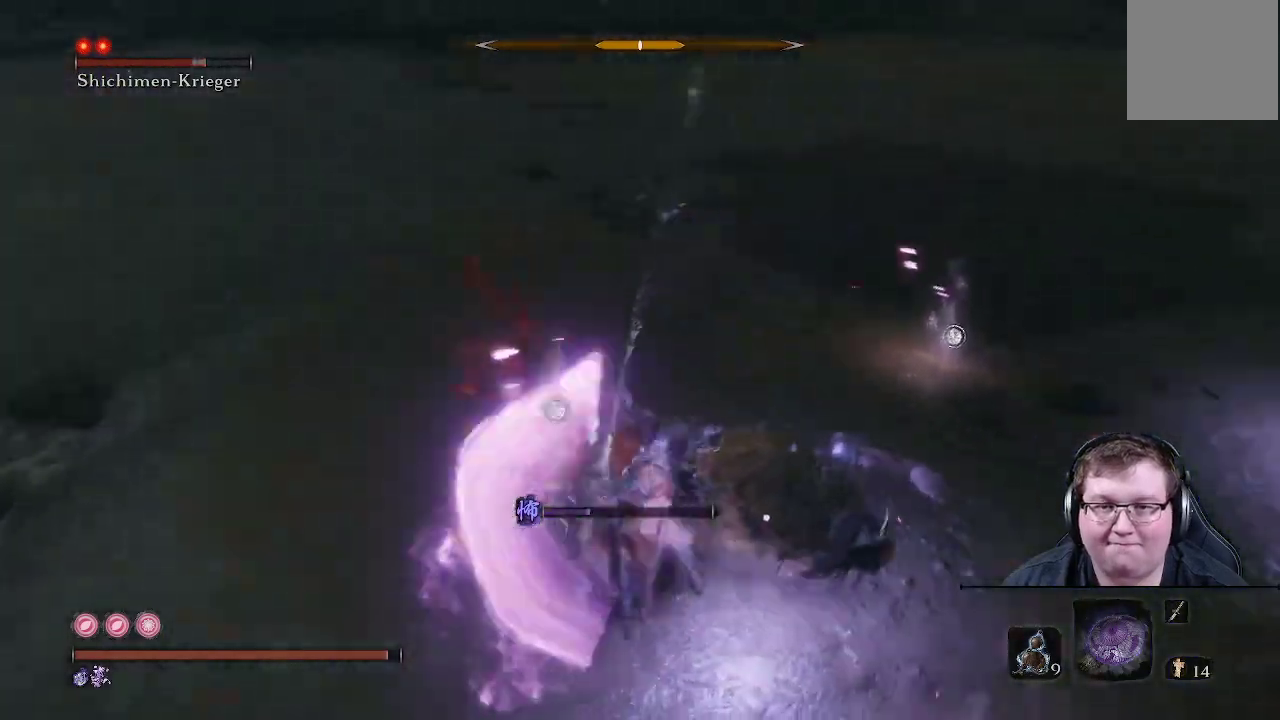
{"buttons": [], "left_stick": "up", "right_stick": "center", "events": [[150, "L1", "up"]]}
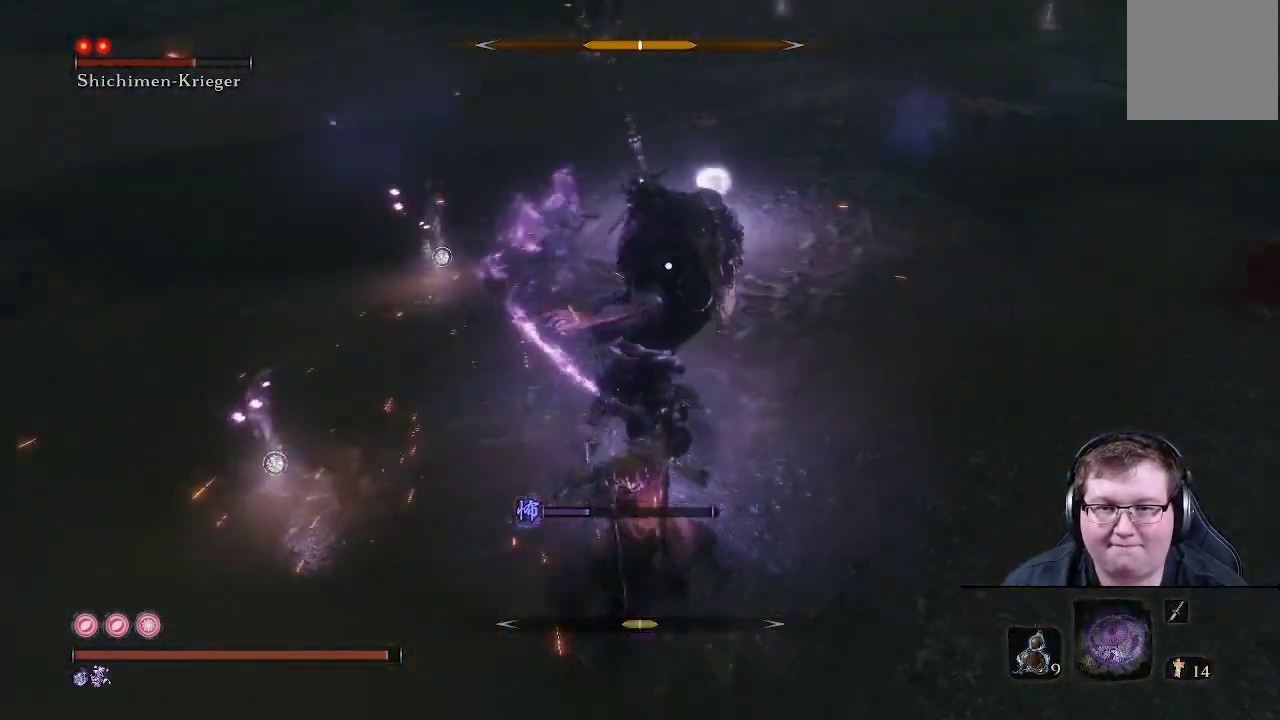
{"buttons": ["R1"], "left_stick": "up", "right_stick": "center", "events": [[117, "R1", "down"], [250, "R1", "up"], [300, "R1", "down"], [417, "R1", "up"], [500, "R1", "down"]]}
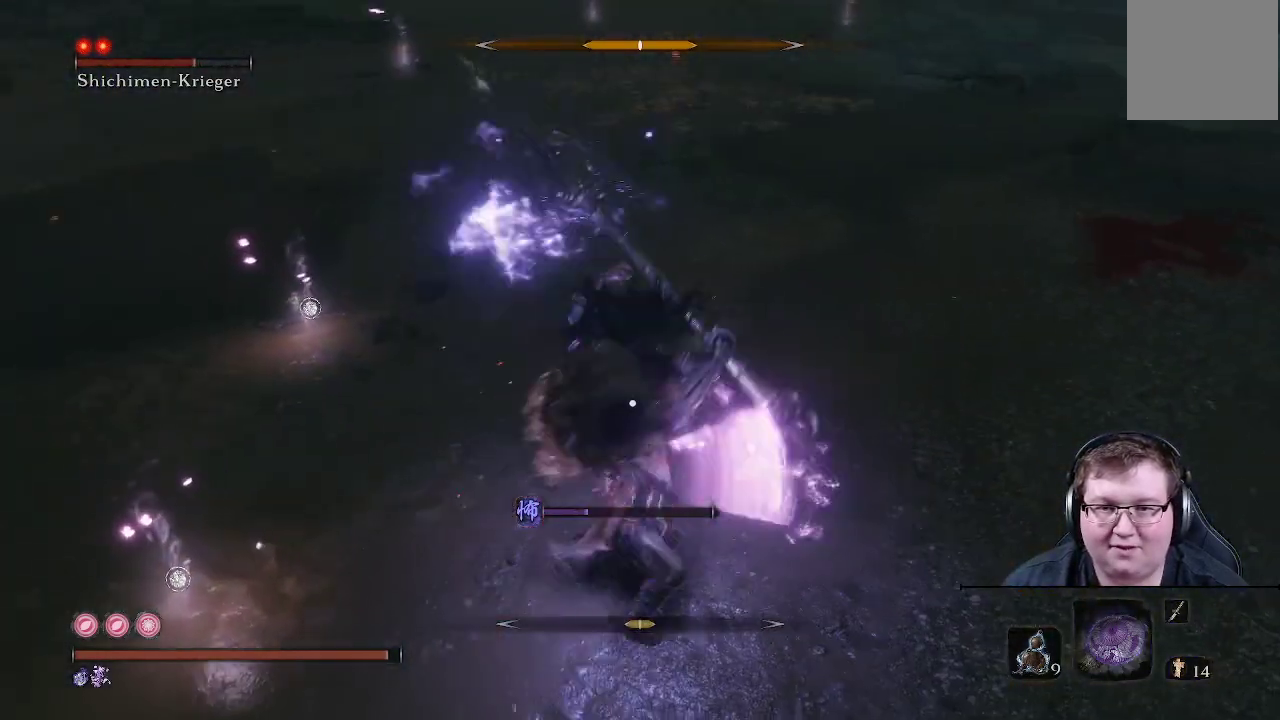
{"buttons": [], "left_stick": "up", "right_stick": "center", "events": [[83, "R1", "up"], [100, "L1", "down"], [350, "L1", "up"]]}
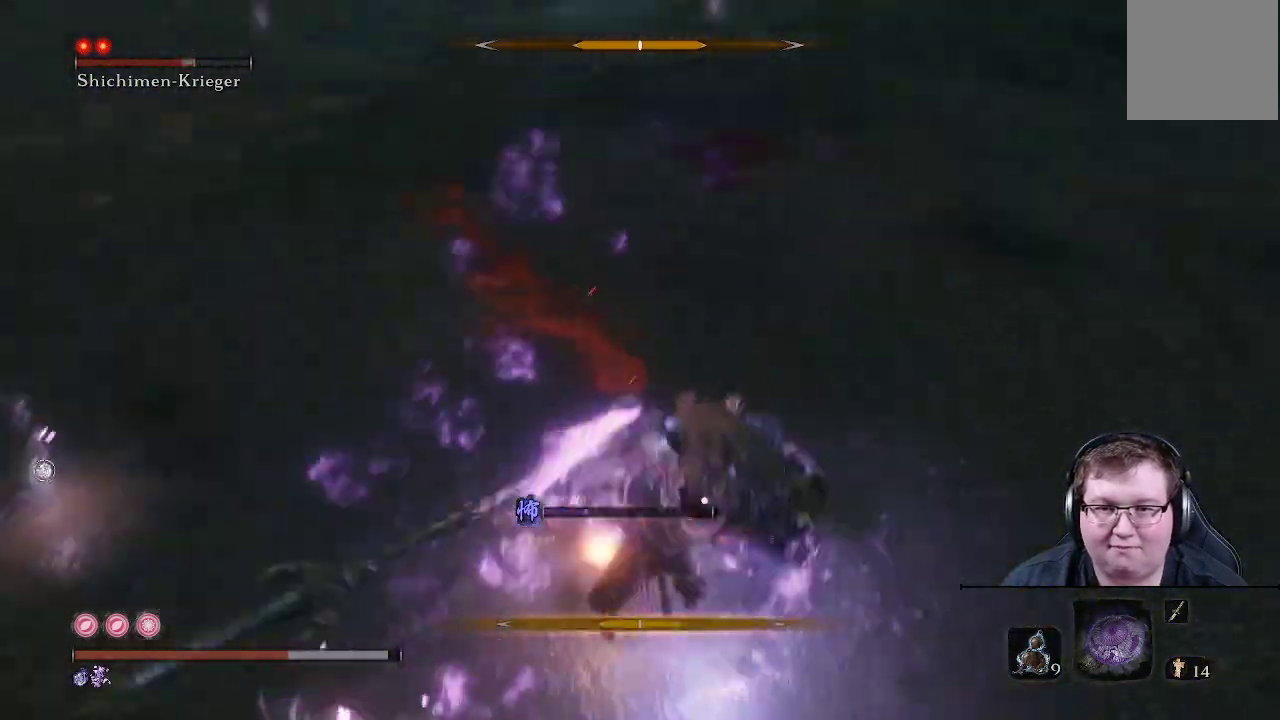
{"buttons": [], "left_stick": "up", "right_stick": "center", "events": [[67, "L1", "down"], [250, "L1", "up"]]}
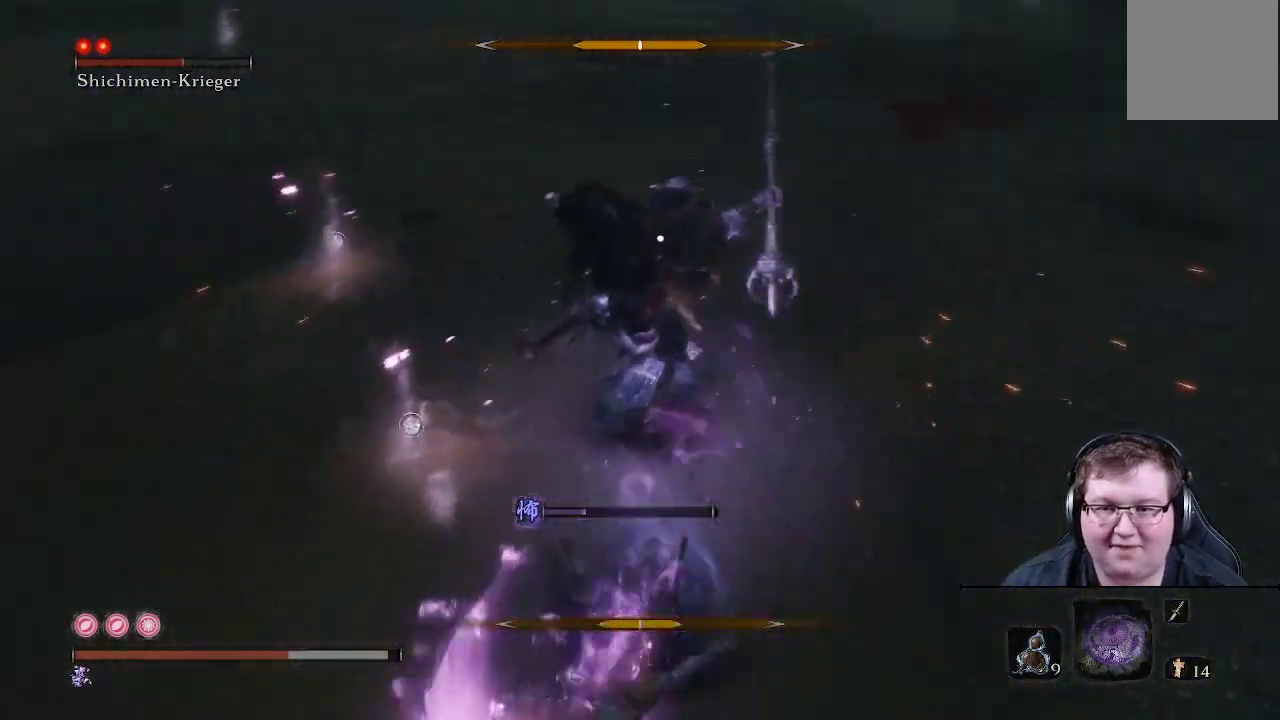
{"buttons": [], "left_stick": "up", "right_stick": "center", "events": [[333, "B", "down"], [483, "B", "up"]]}
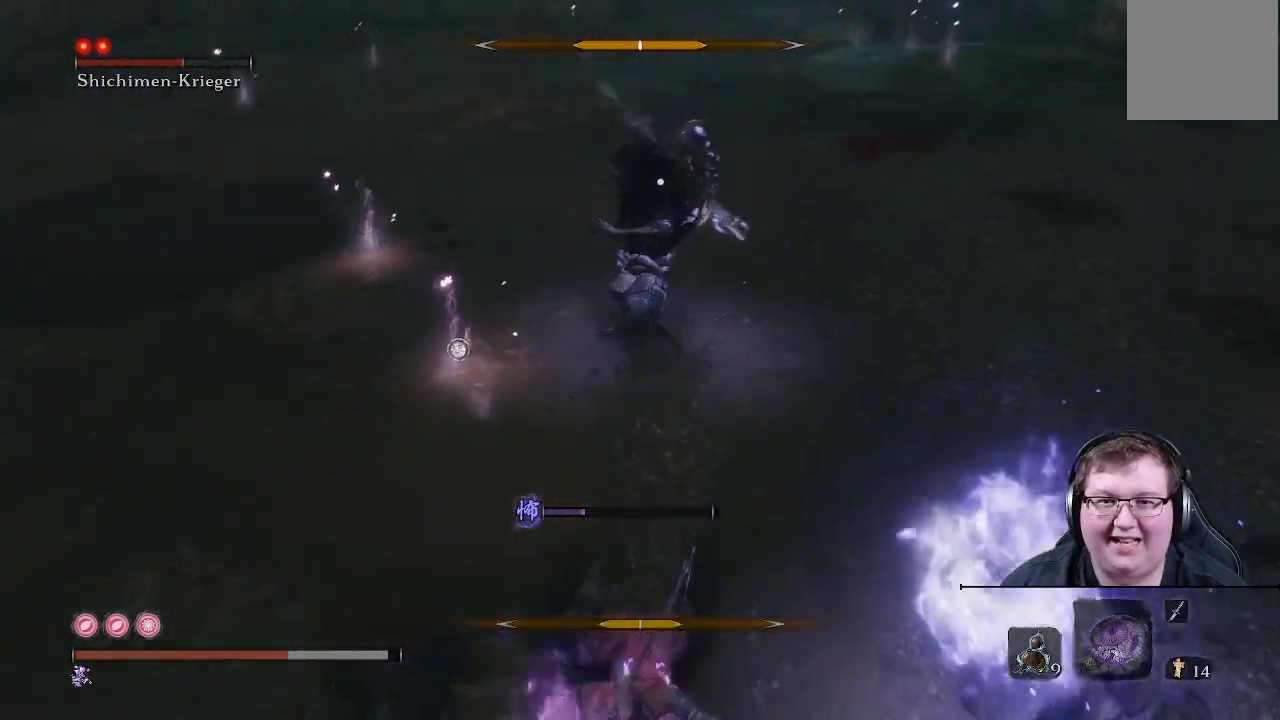
{"buttons": [], "left_stick": "up", "right_stick": "center", "events": [[200, "B", "down"], [317, "B", "up"]]}
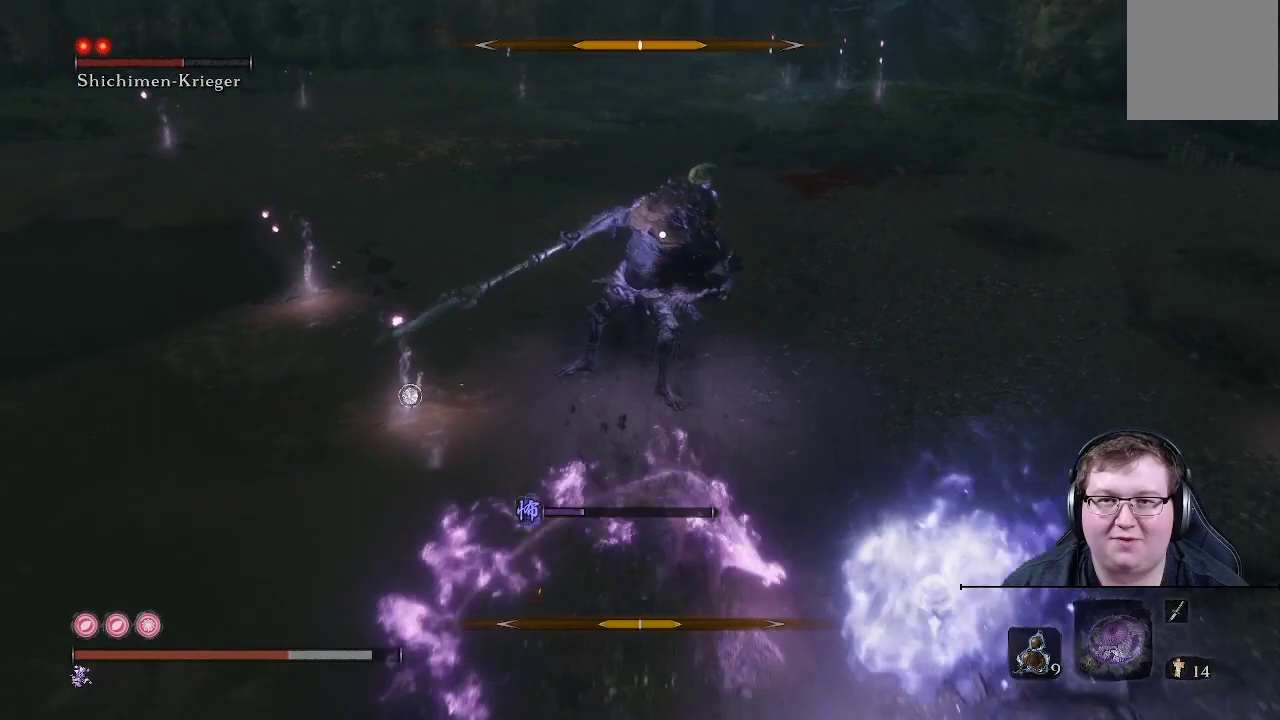
{"buttons": [], "left_stick": "up", "right_stick": "center", "events": [[100, "R1", "down"], [183, "R1", "up"], [267, "R1", "down"], [367, "R1", "up"], [417, "R1", "down"], [483, "R1", "up"]]}
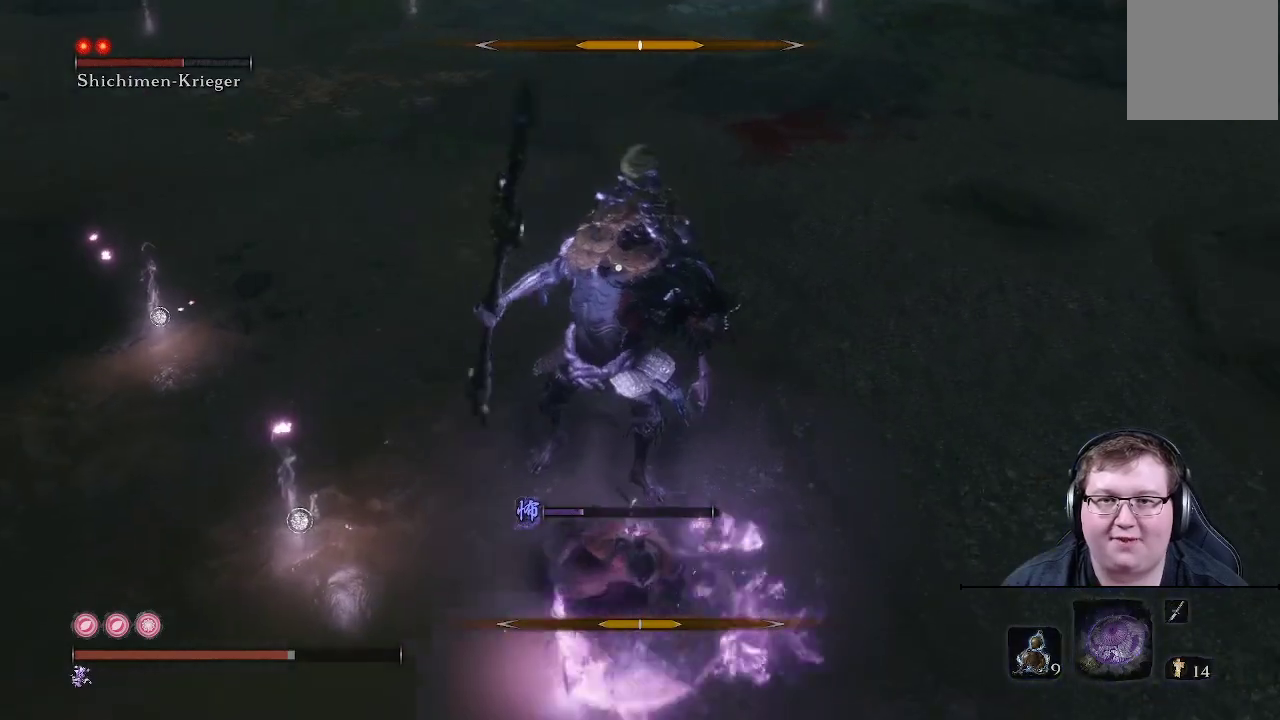
{"buttons": [], "left_stick": "up", "right_stick": "center", "events": [[67, "R1", "down"], [150, "R1", "up"], [217, "R1", "down"], [300, "R1", "up"], [367, "R1", "down"], [433, "R1", "up"]]}
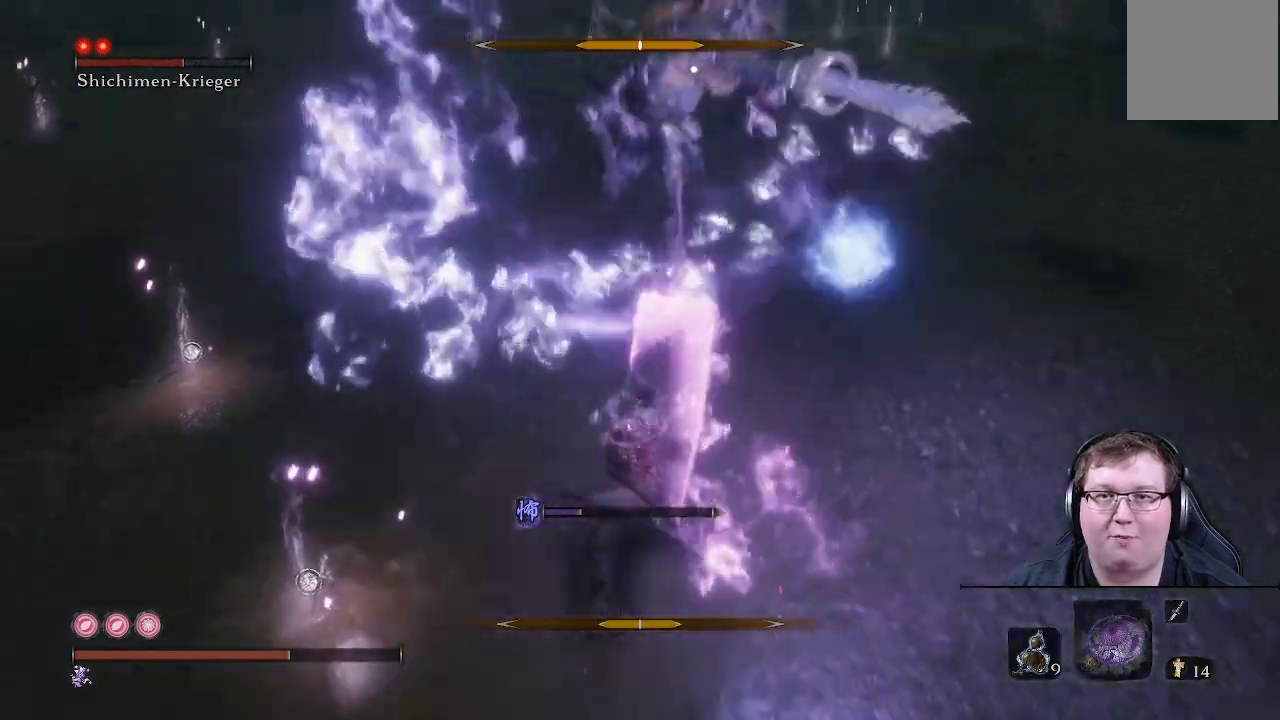
{"buttons": [], "left_stick": "up", "right_stick": "center", "events": [[33, "R1", "down"], [83, "R1", "up"]]}
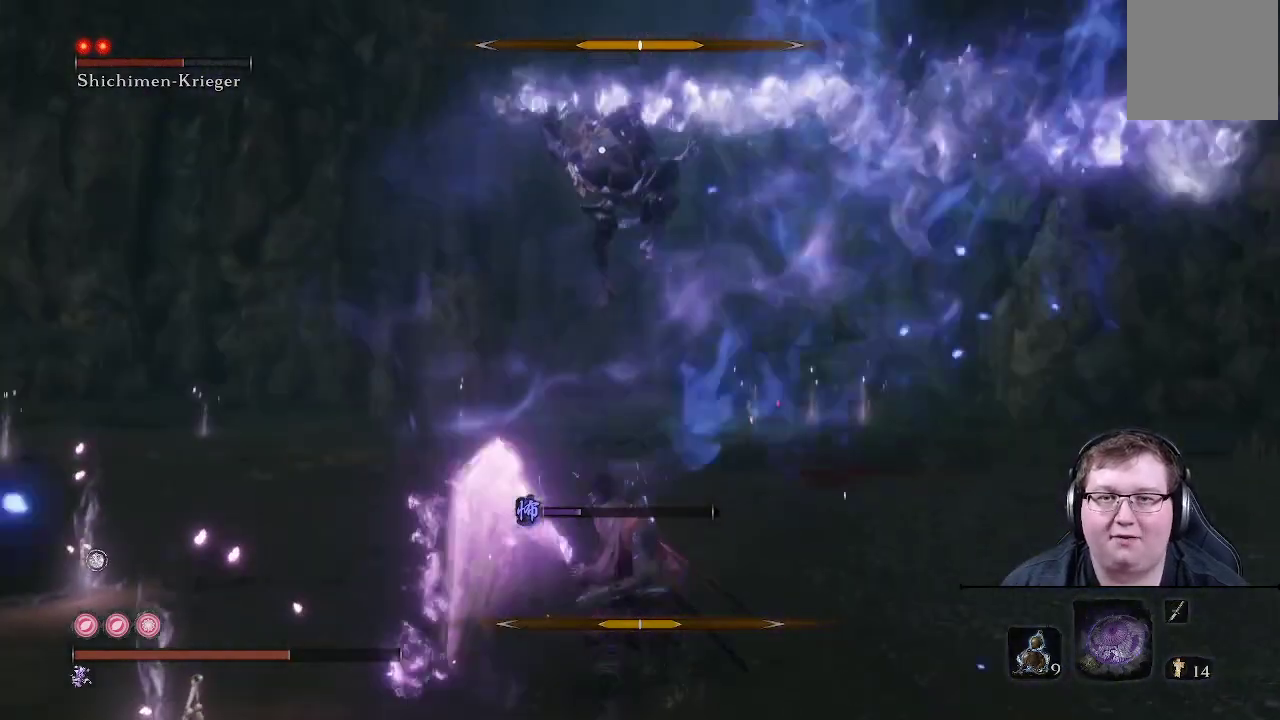
{"buttons": ["B"], "left_stick": "up", "right_stick": "center", "events": [[217, "B", "down"]]}
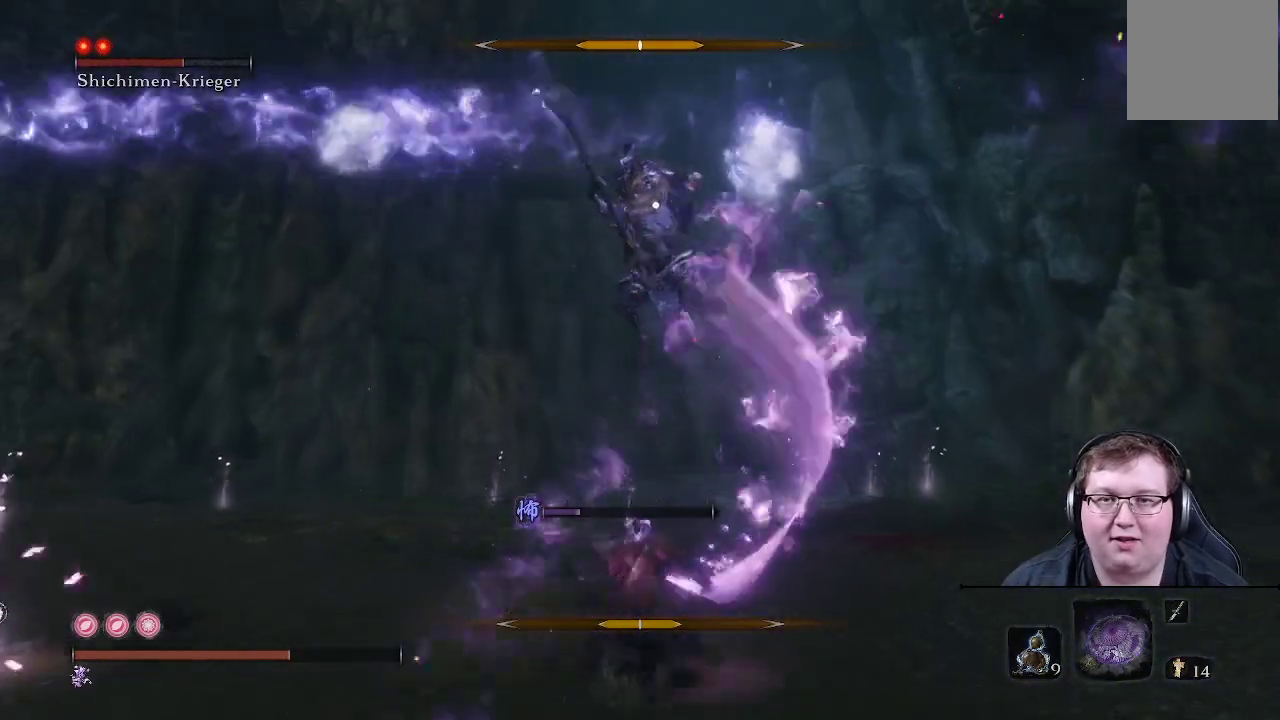
{"buttons": ["B"], "left_stick": "up-right", "right_stick": "center", "events": [[450, "left_stick", "up-right"]]}
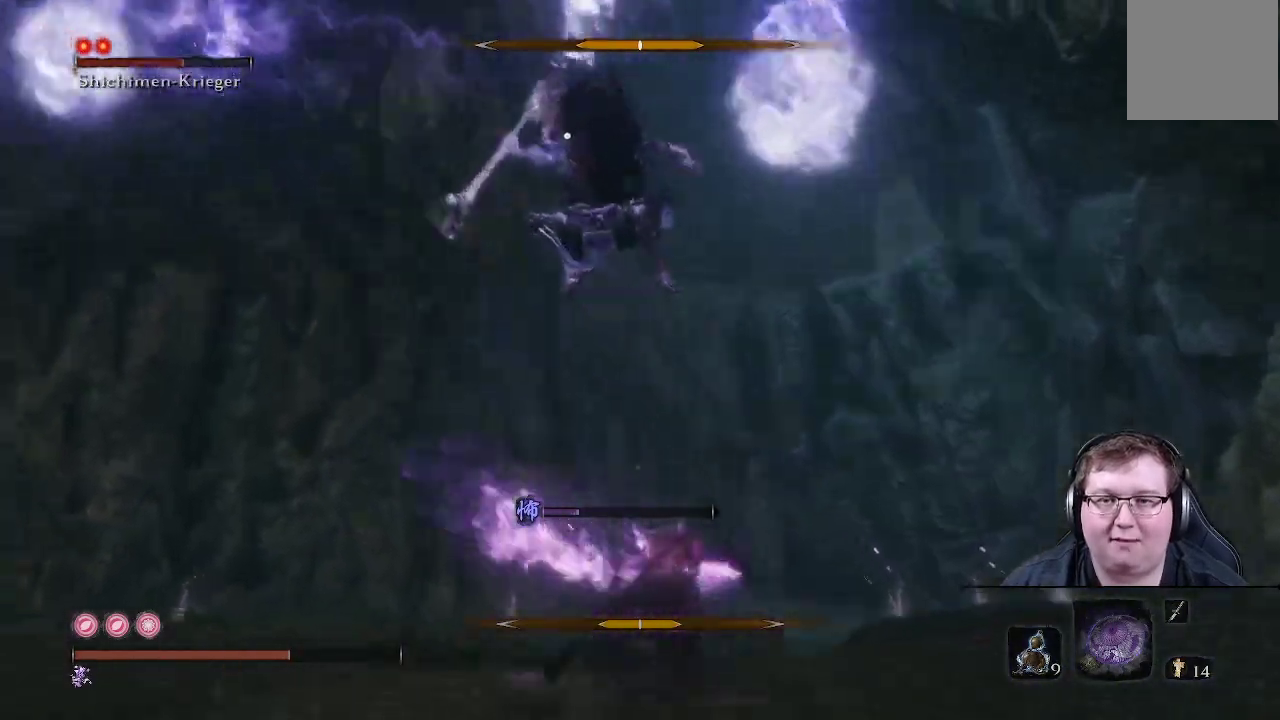
{"buttons": [], "left_stick": "up-right", "right_stick": "center", "events": [[83, "B", "up"]]}
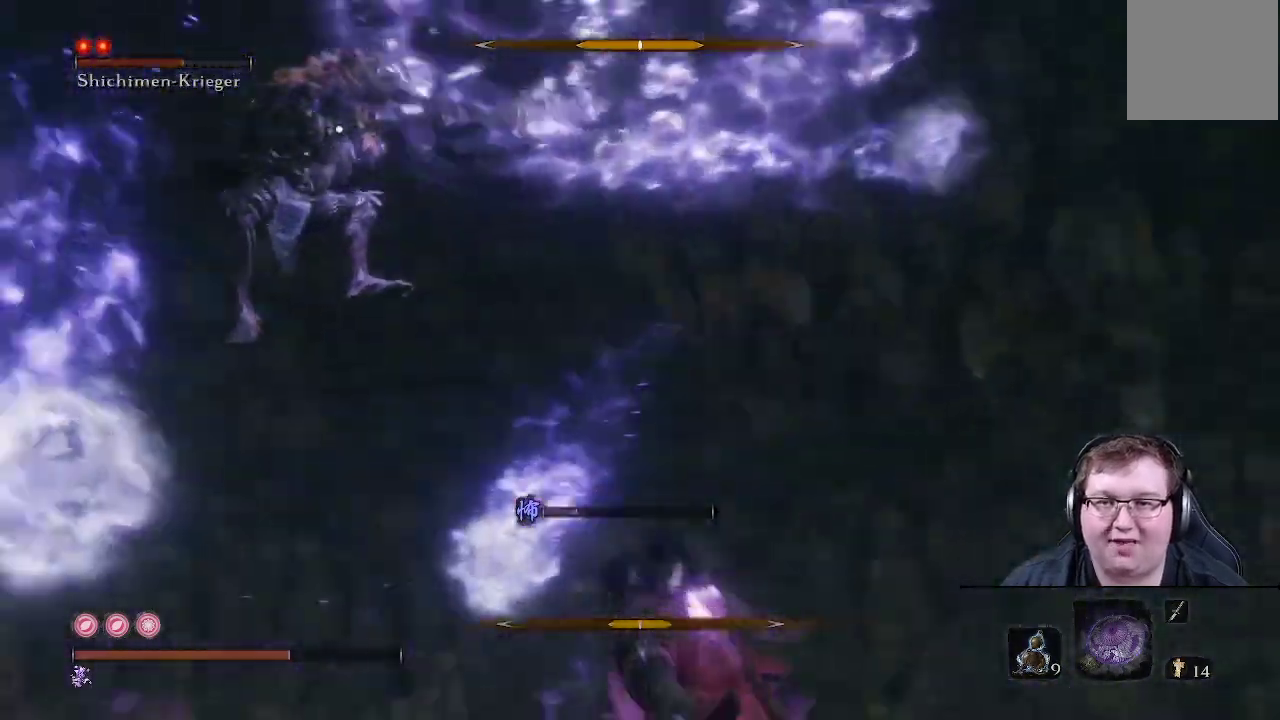
{"buttons": [], "left_stick": "right", "right_stick": "center", "events": [[150, "left_stick", "up"], [250, "left_stick", "up-right"], [400, "left_stick", "right"]]}
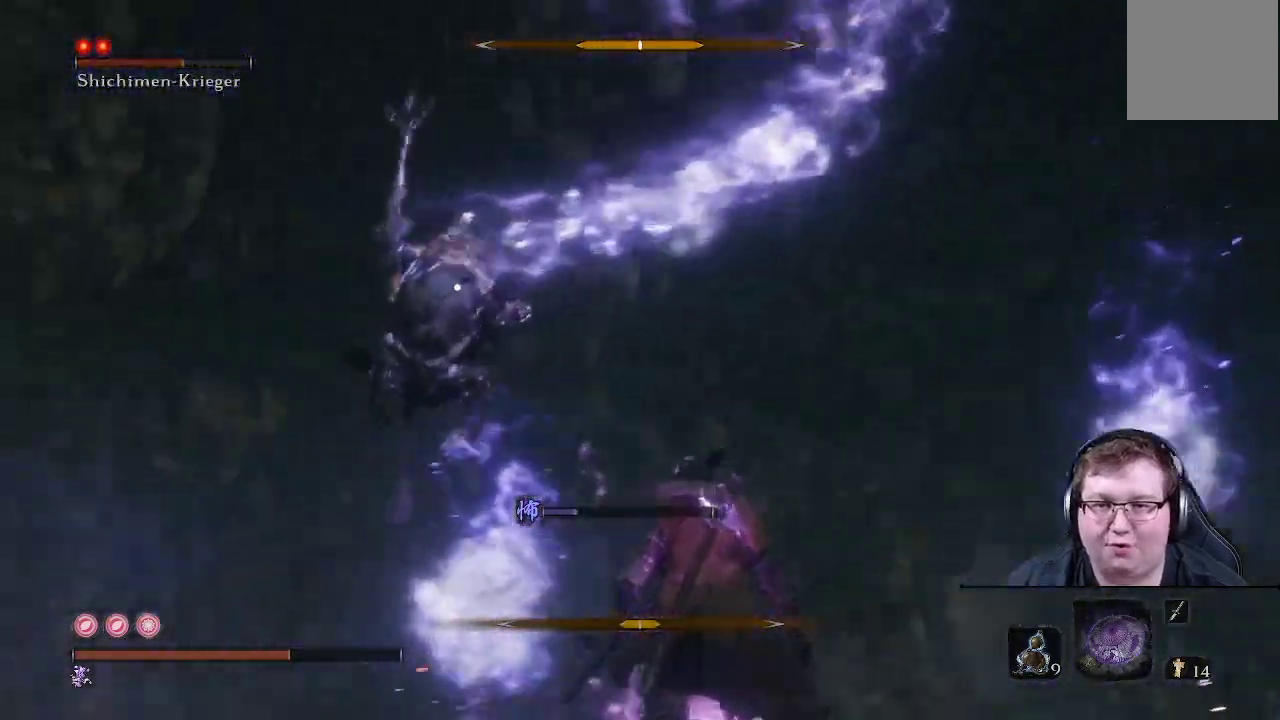
{"buttons": [], "left_stick": "up", "right_stick": "center", "events": [[33, "left_stick", "up-right"], [417, "left_stick", "up"]]}
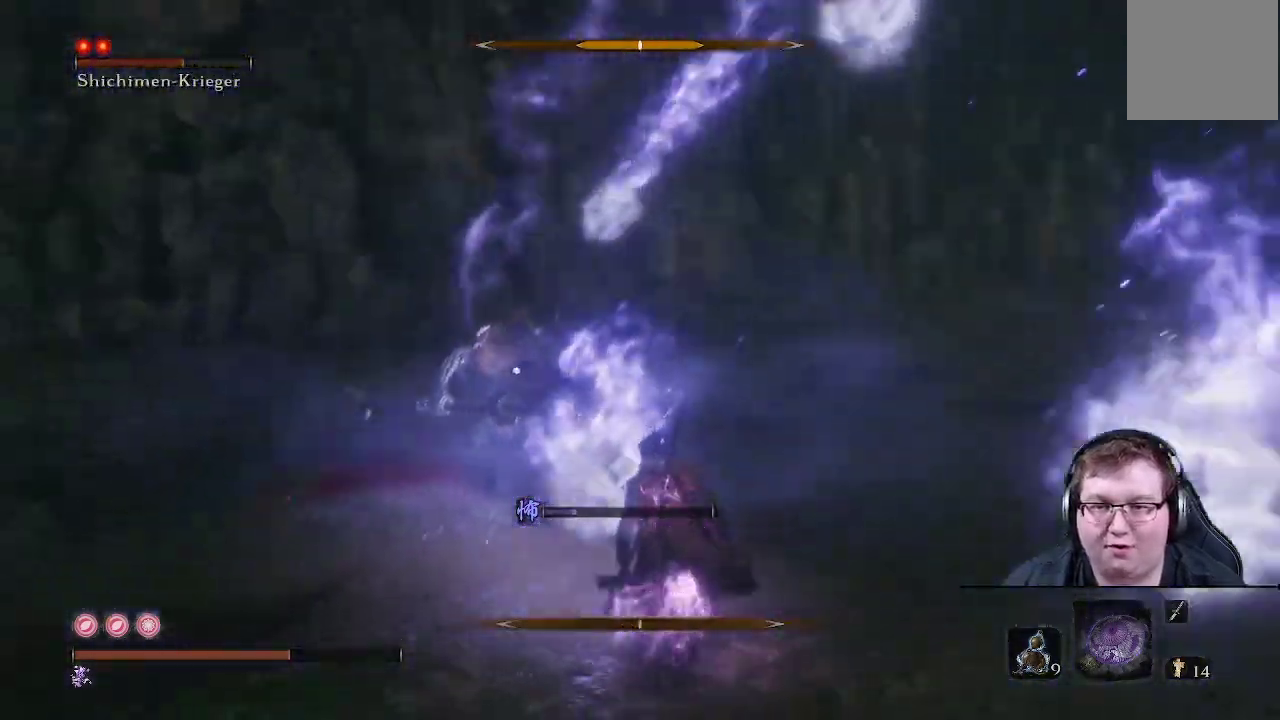
{"buttons": ["R2"], "left_stick": "up", "right_stick": "center", "events": [[33, "R2", "down"]]}
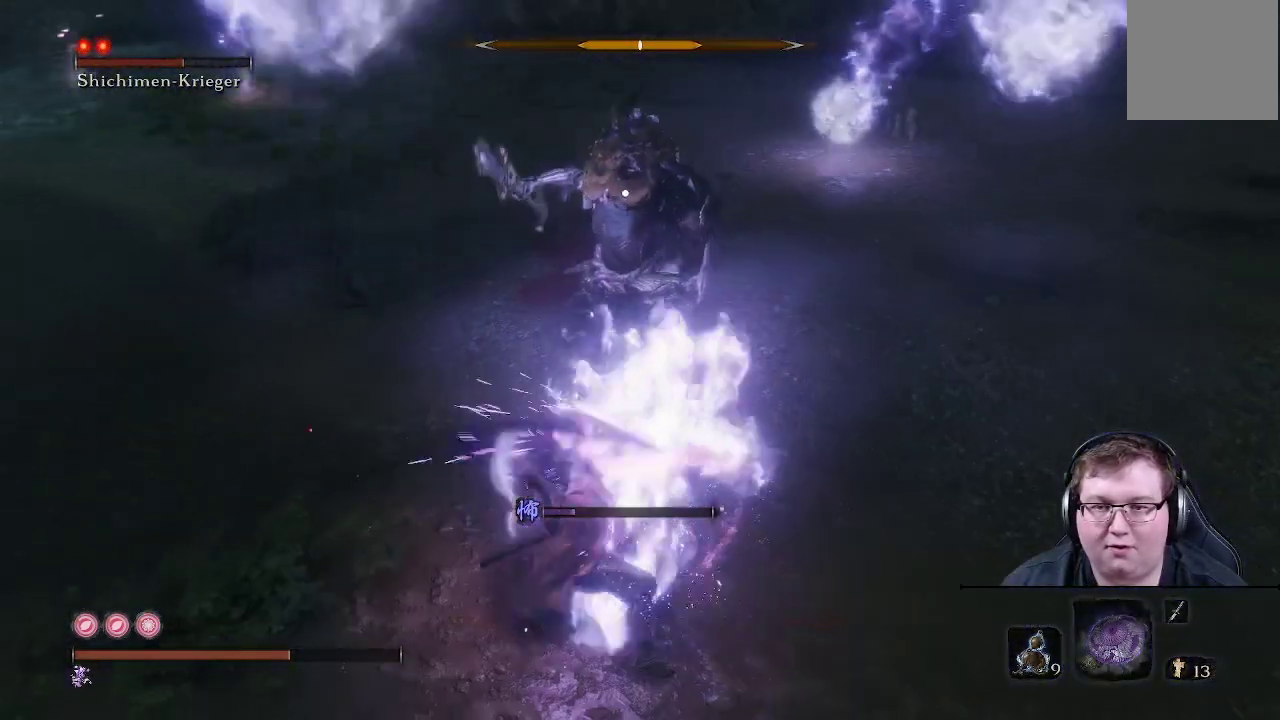
{"buttons": ["R2"], "left_stick": "up", "right_stick": "center", "events": []}
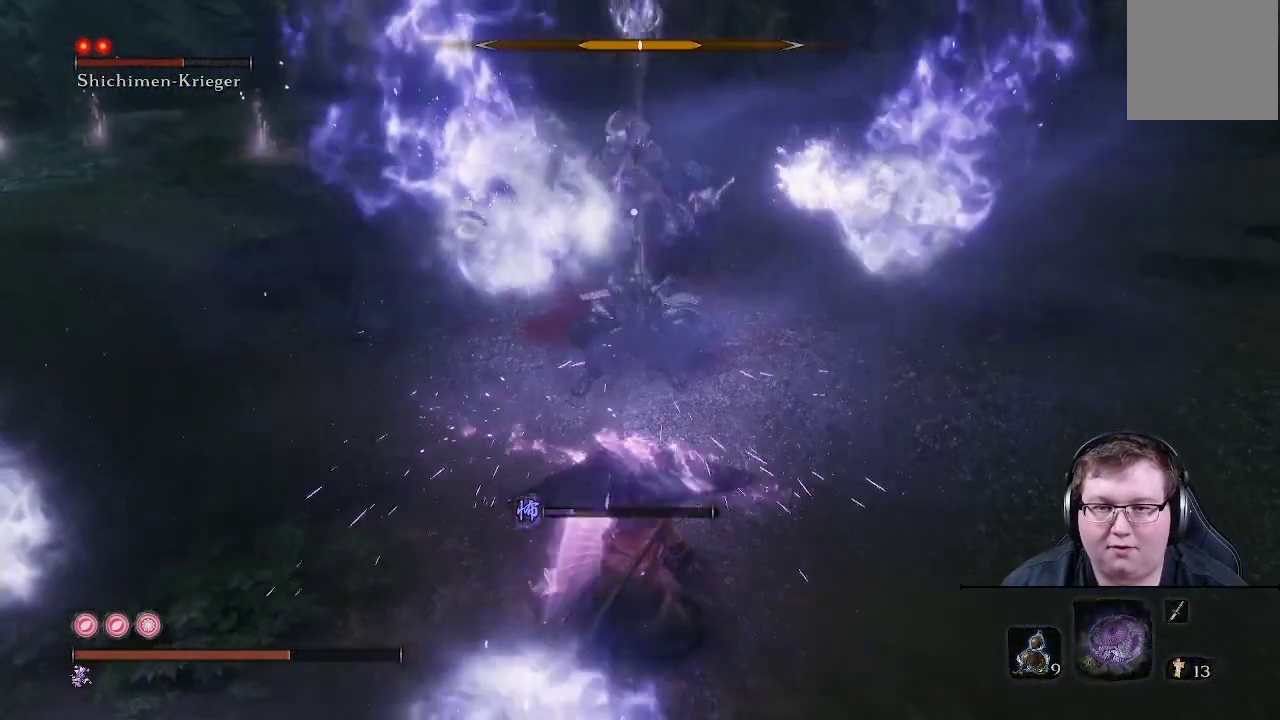
{"buttons": ["R2"], "left_stick": "up", "right_stick": "center", "events": []}
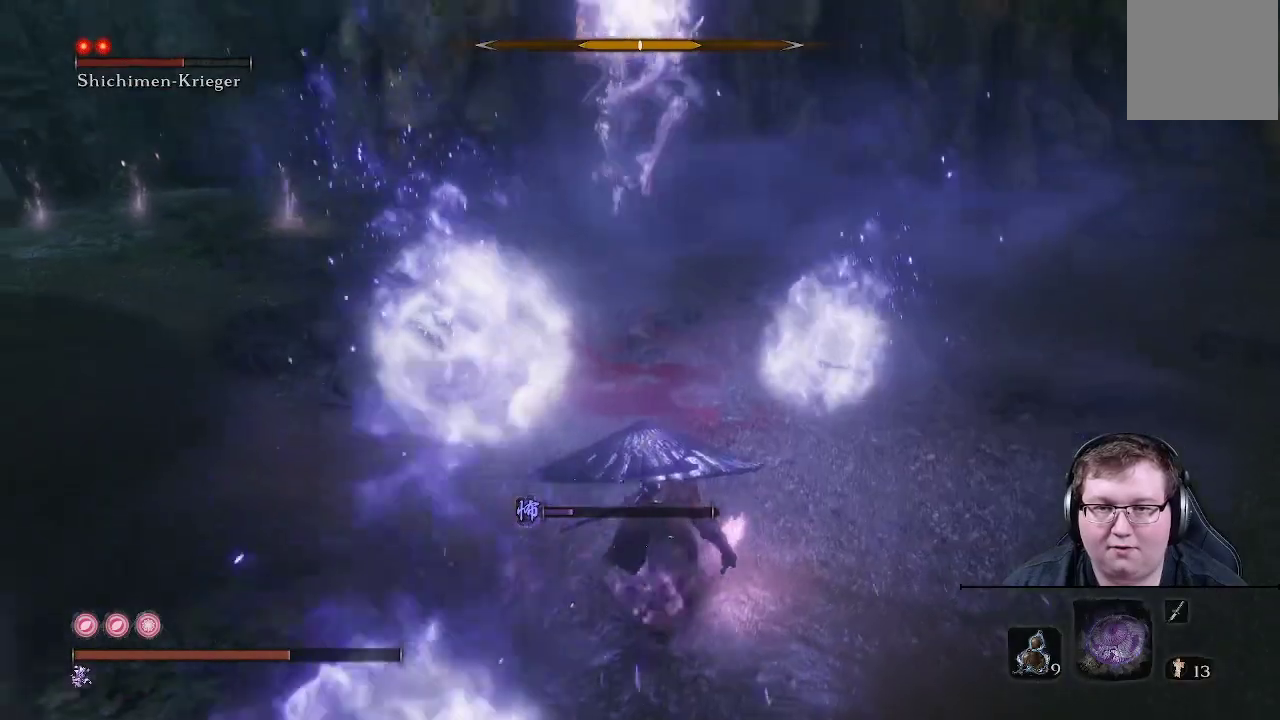
{"buttons": ["R2"], "left_stick": "up", "right_stick": "center", "events": []}
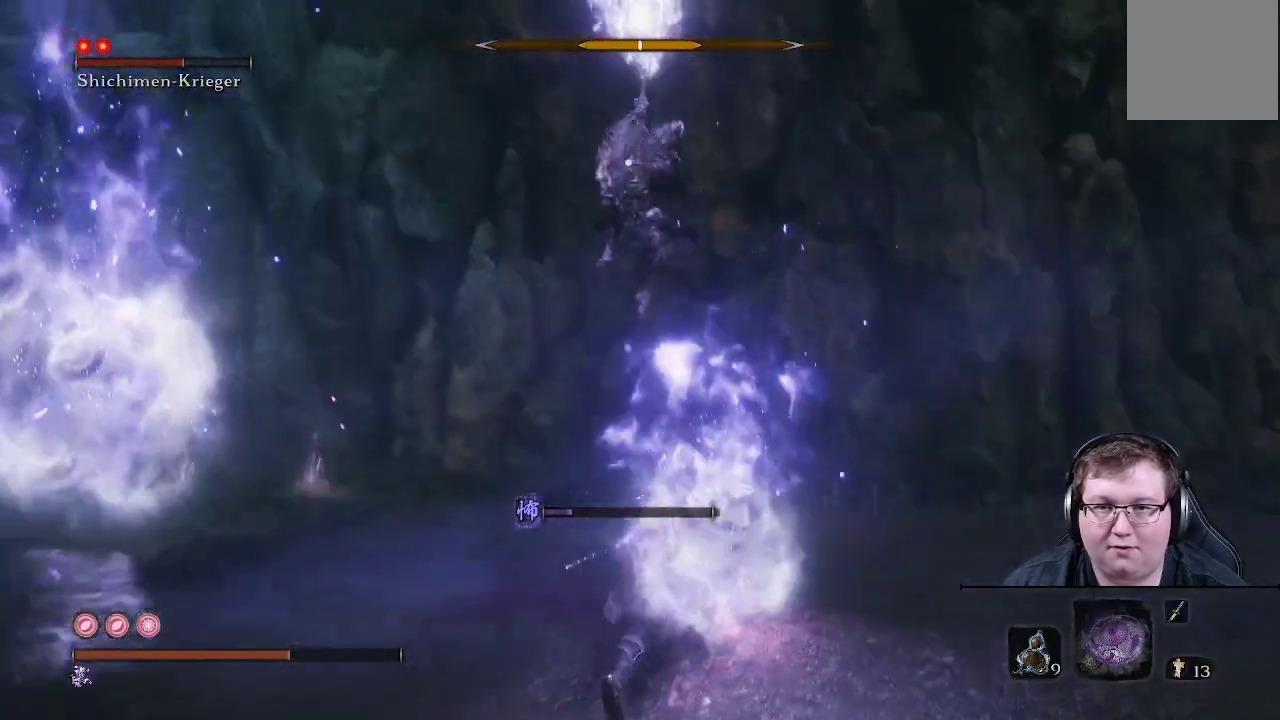
{"buttons": ["R2"], "left_stick": "up", "right_stick": "center", "events": []}
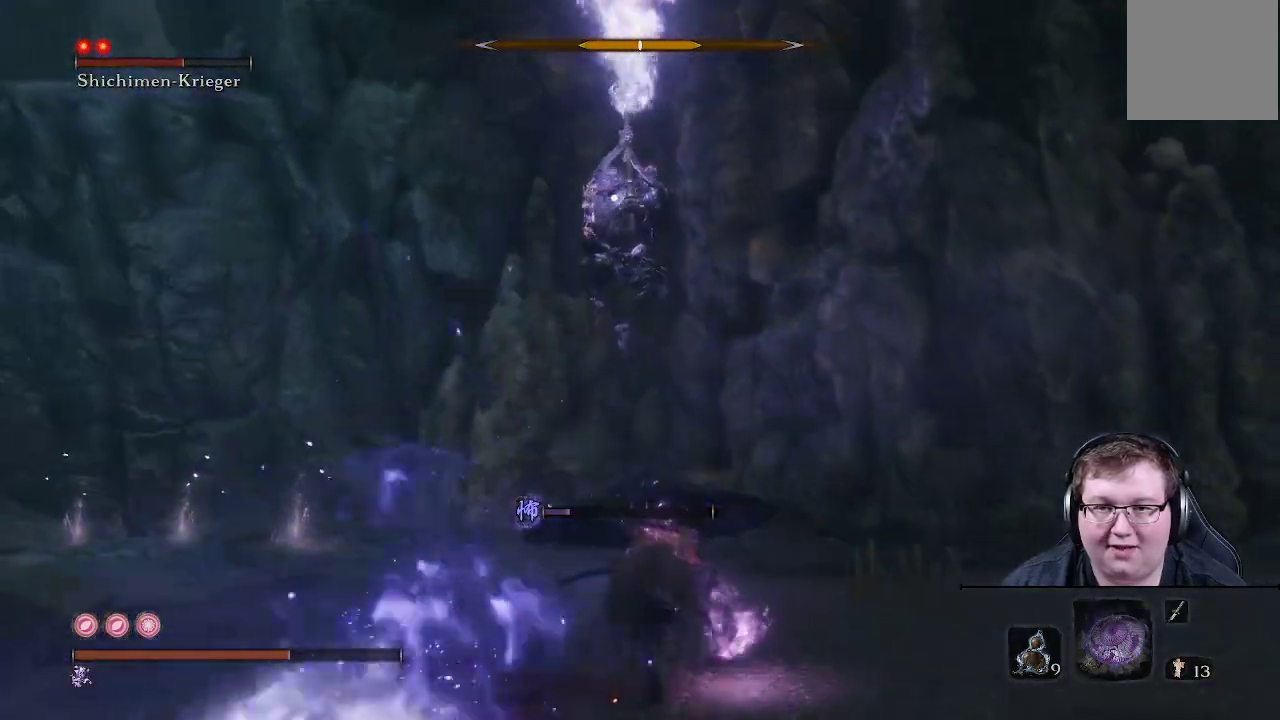
{"buttons": ["R2"], "left_stick": "up", "right_stick": "center", "events": []}
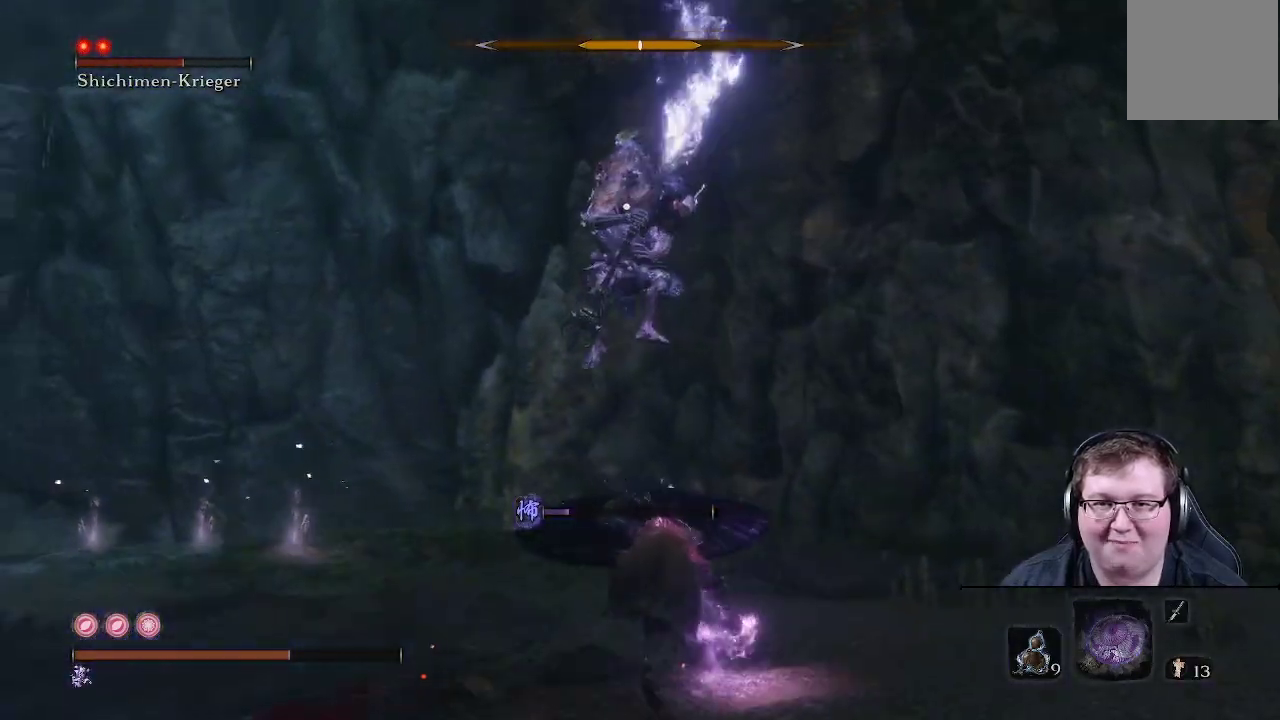
{"buttons": ["R2"], "left_stick": "up-right", "right_stick": "center", "events": [[333, "left_stick", "up-right"]]}
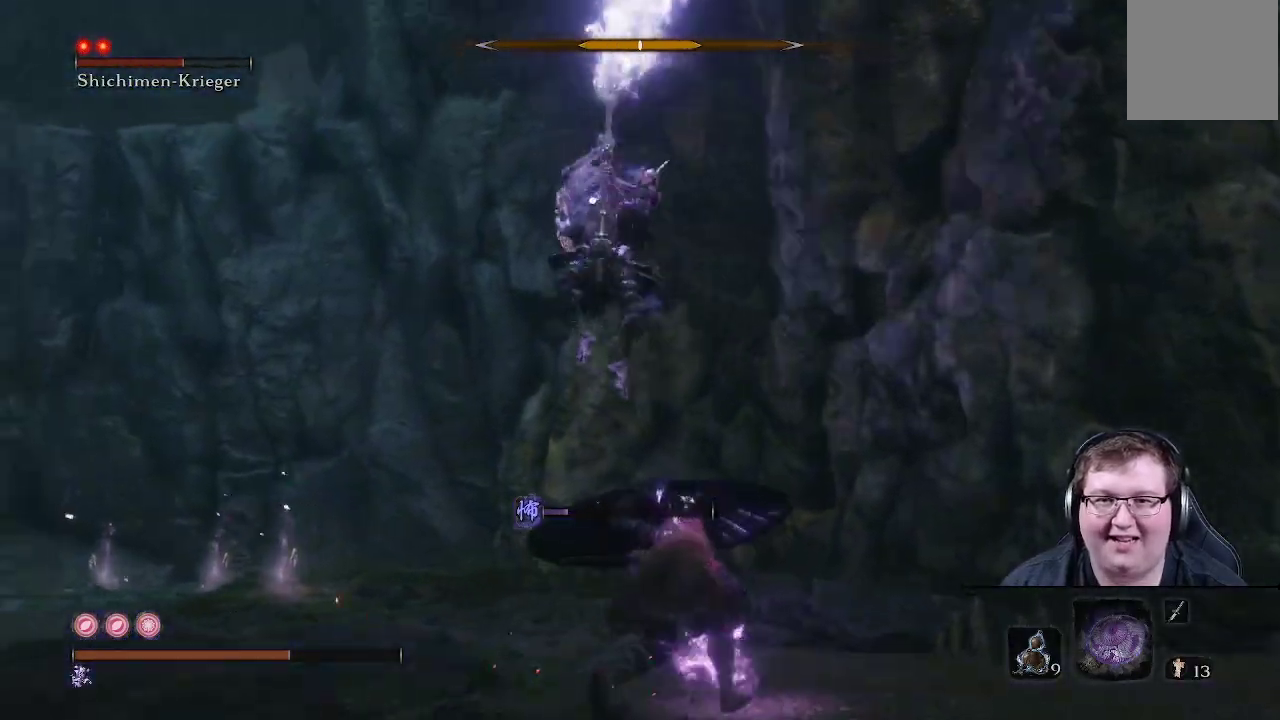
{"buttons": ["R2"], "left_stick": "up-right", "right_stick": "center", "events": [[233, "left_stick", "right"], [333, "left_stick", "up-right"]]}
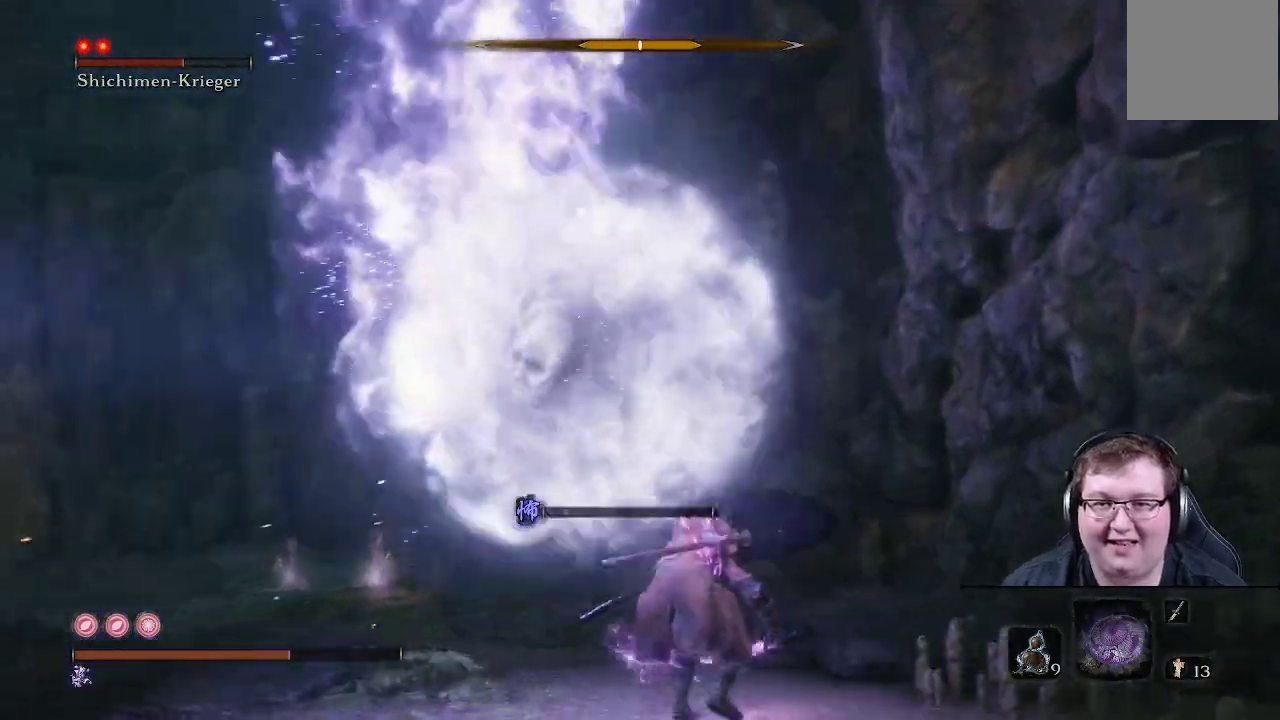
{"buttons": ["R2"], "left_stick": "up-right", "right_stick": "center", "events": []}
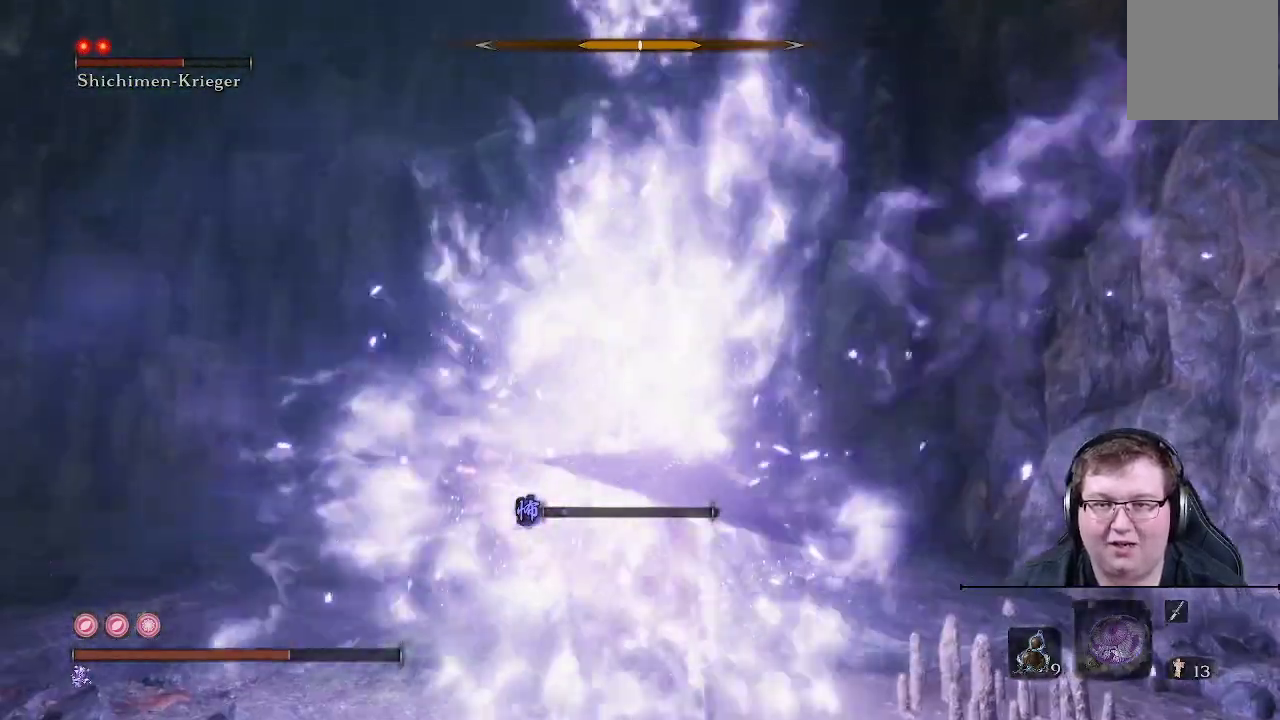
{"buttons": ["R2"], "left_stick": "up", "right_stick": "center", "events": [[267, "left_stick", "up"]]}
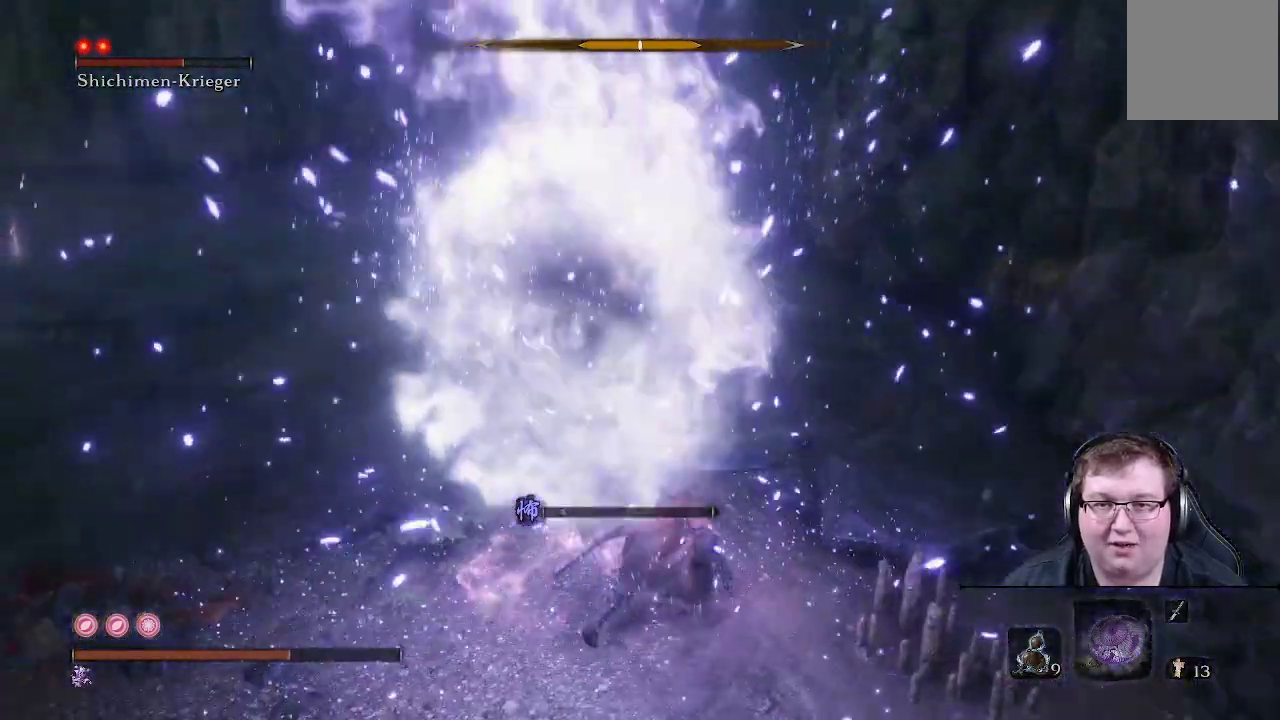
{"buttons": ["R2"], "left_stick": "up", "right_stick": "center", "events": []}
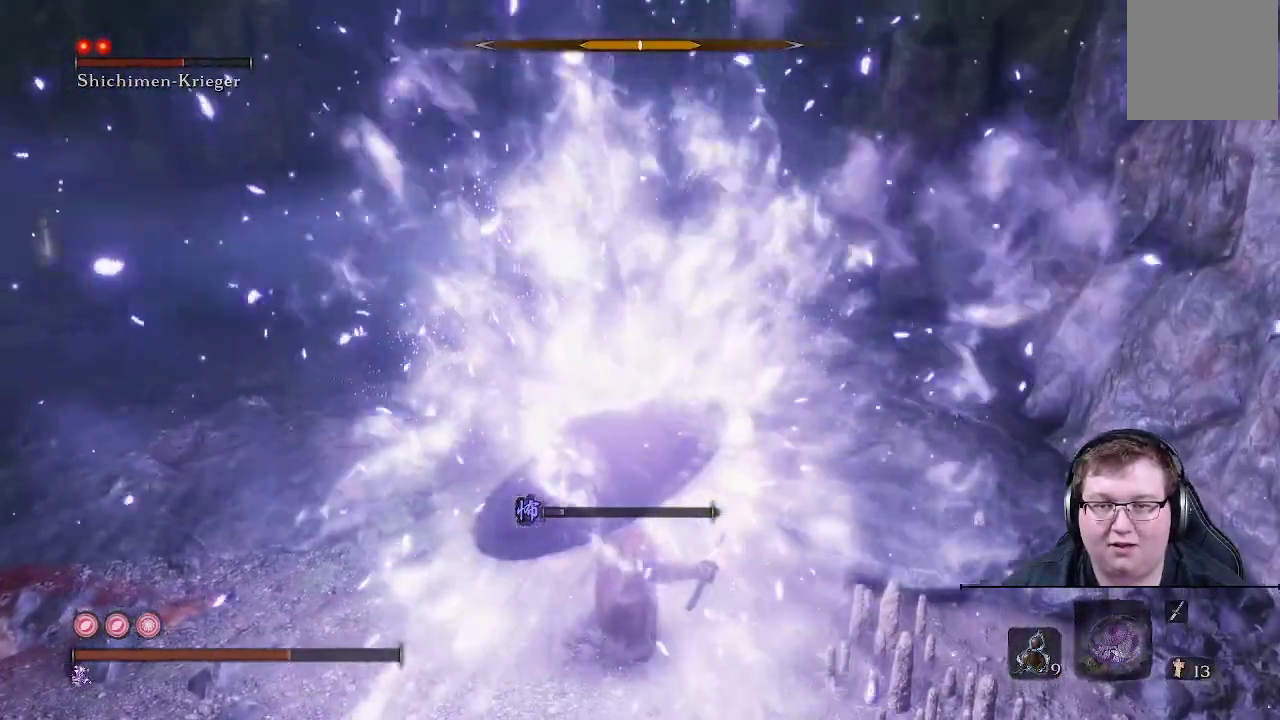
{"buttons": ["R2"], "left_stick": "up", "right_stick": "center", "events": [[50, "L1", "down"], [100, "L1", "up"]]}
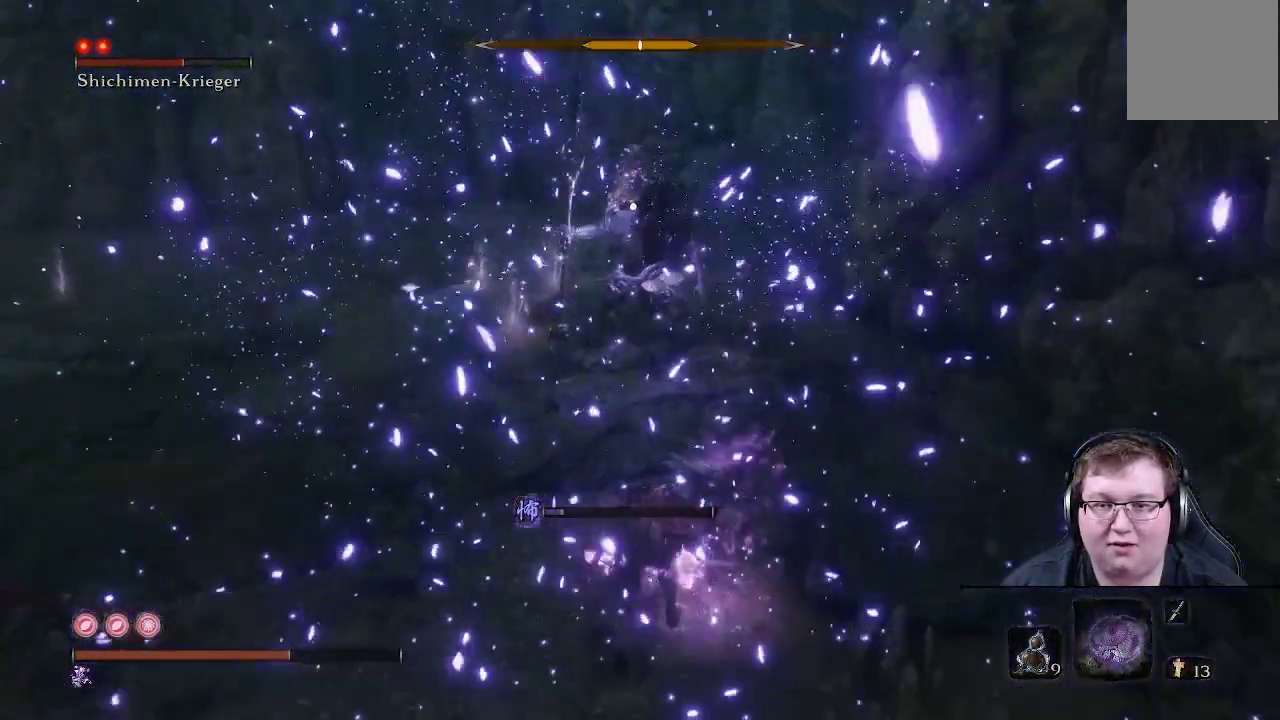
{"buttons": [], "left_stick": "up", "right_stick": "center", "events": [[400, "R2", "up"]]}
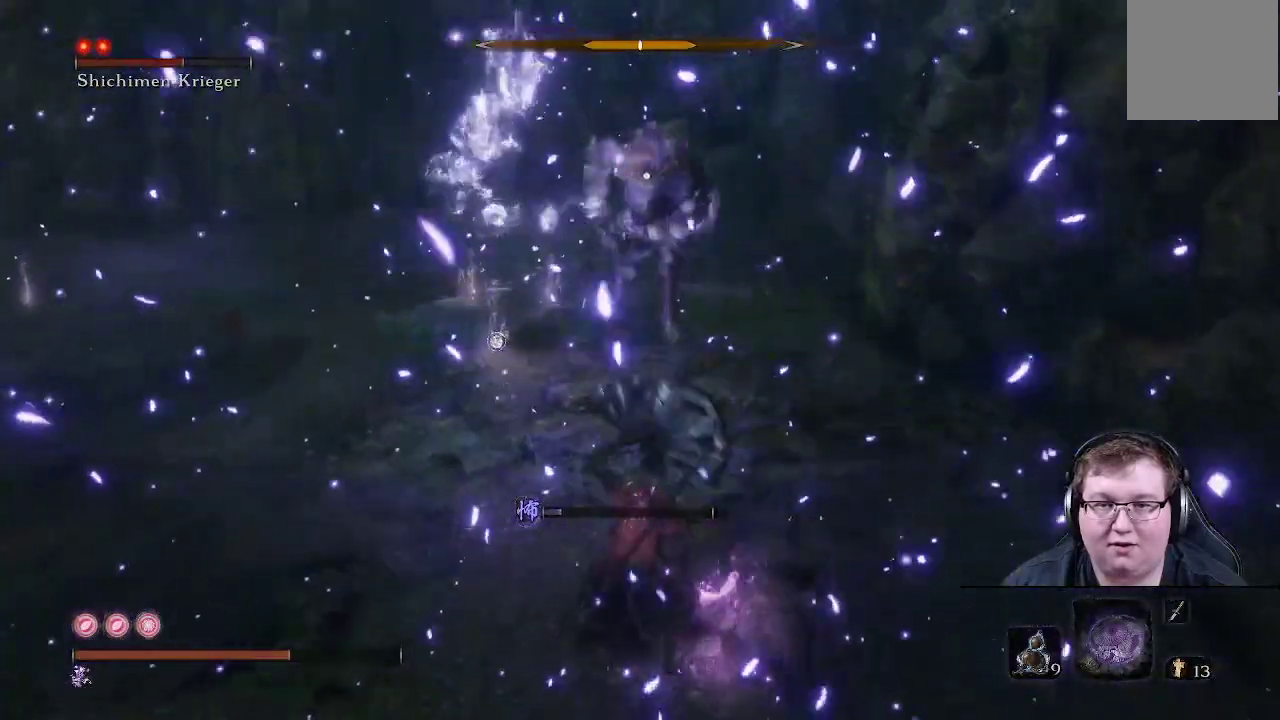
{"buttons": [], "left_stick": "up", "right_stick": "center", "events": []}